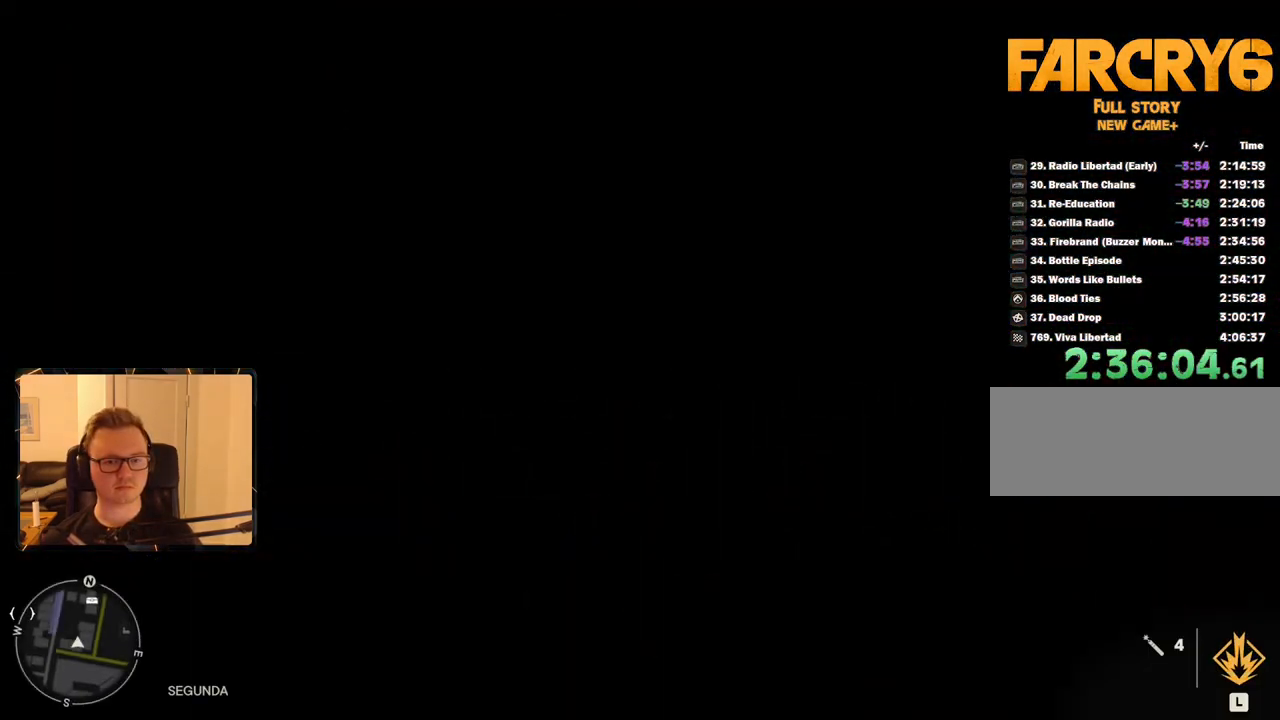
Gameplay with keyboard and mouse; each line is a JSON object with the keys and mouse buttons held at the frame after it. "events" lists presses ("down") and releases ("up") of "1", "2", "3", "4", "5", "6", "7", "8", "9", "a", "alt", "b", "c", "caps_lock", "ctrl", "d", "e", "escape", "f", "g", "h", "m", "n", "q", "r", "return", "s", "shift", "space", "t", "tab", "v", "w", "x", "y", "z", "mouse_left", "mouse_right", "mouse_mb4", "mouse_mb5", "mouse_wheel_up" and "mouse_wheel_down" between this image and that frame as [ms after this image, input, new state], when the widget could be followed in between. "mouse_left", "mouse_right", "mouse_mb4", "mouse_mb5", "mouse_wheel_up", "mouse_wheel_down" = the "left", "right", "mb4", "mb5", "wheel_up", "wheel_down" buttons of the "mouse" list. No other keys are recorded. Mouse movement is not recorded.
{"keys": ["4"], "mouse": [], "events": [[416, "4", "down"]]}
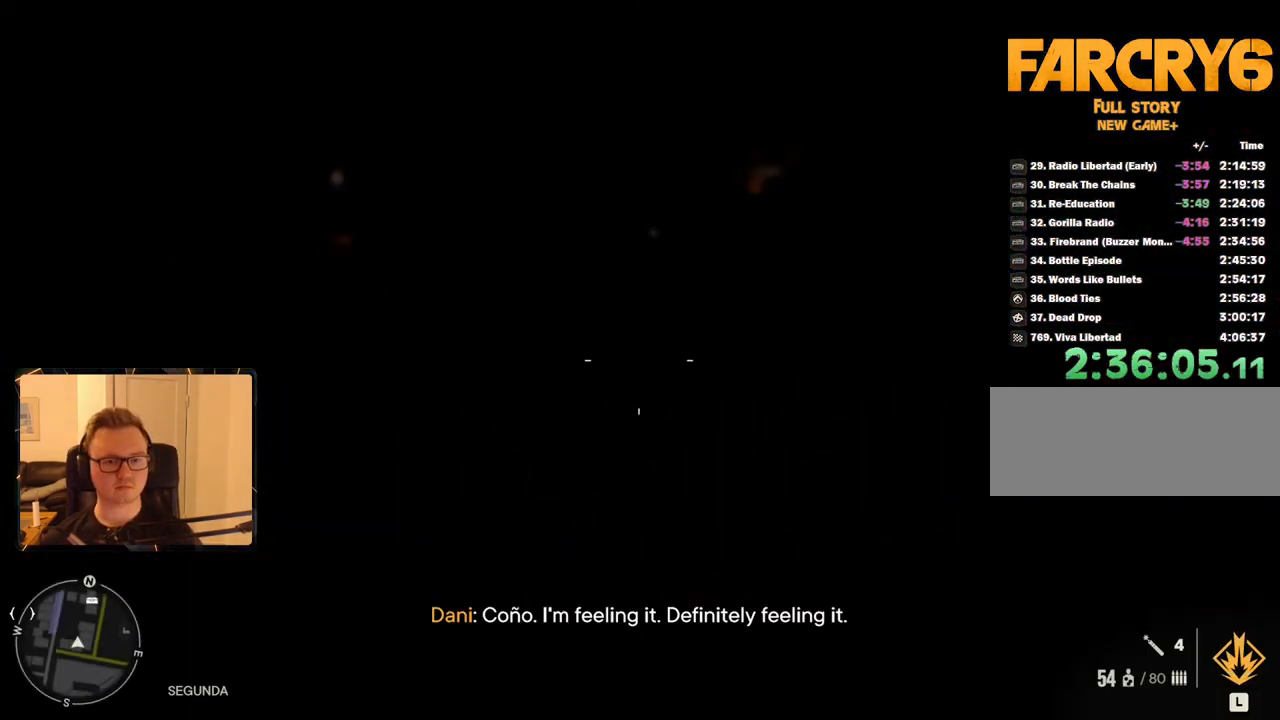
{"keys": [], "mouse": [], "events": [[16, "4", "up"]]}
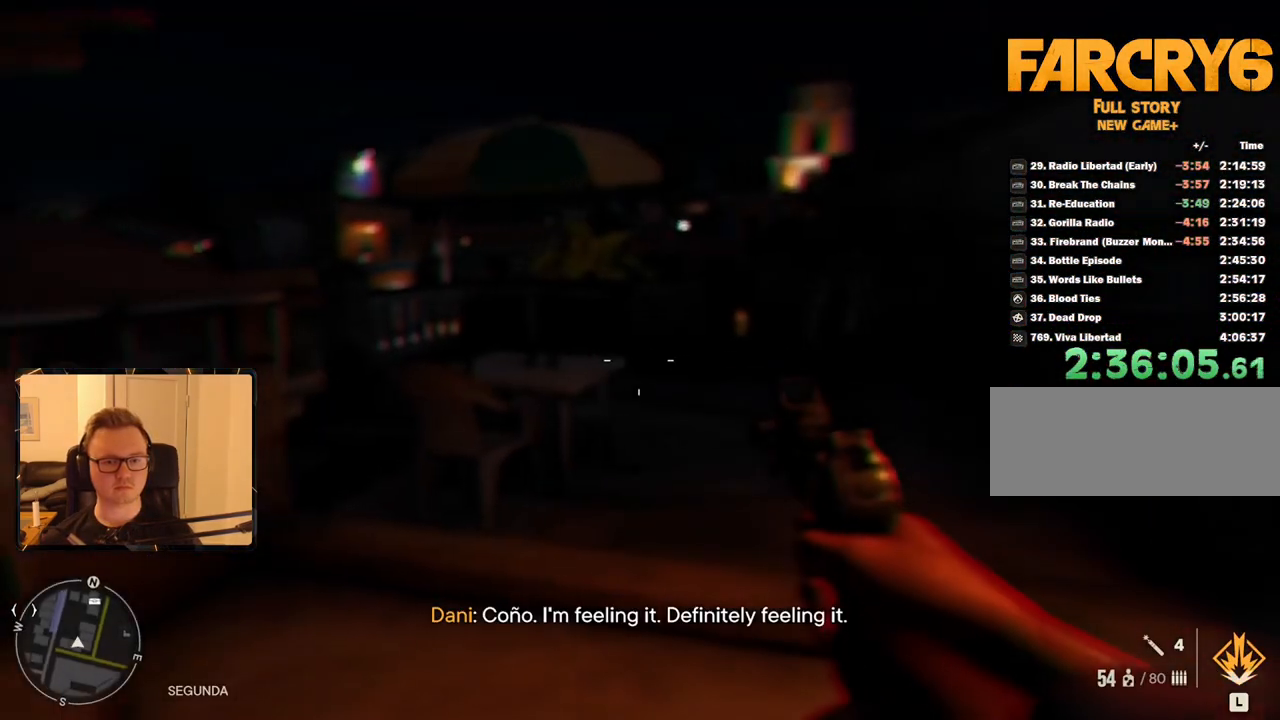
{"keys": [], "mouse": [], "events": []}
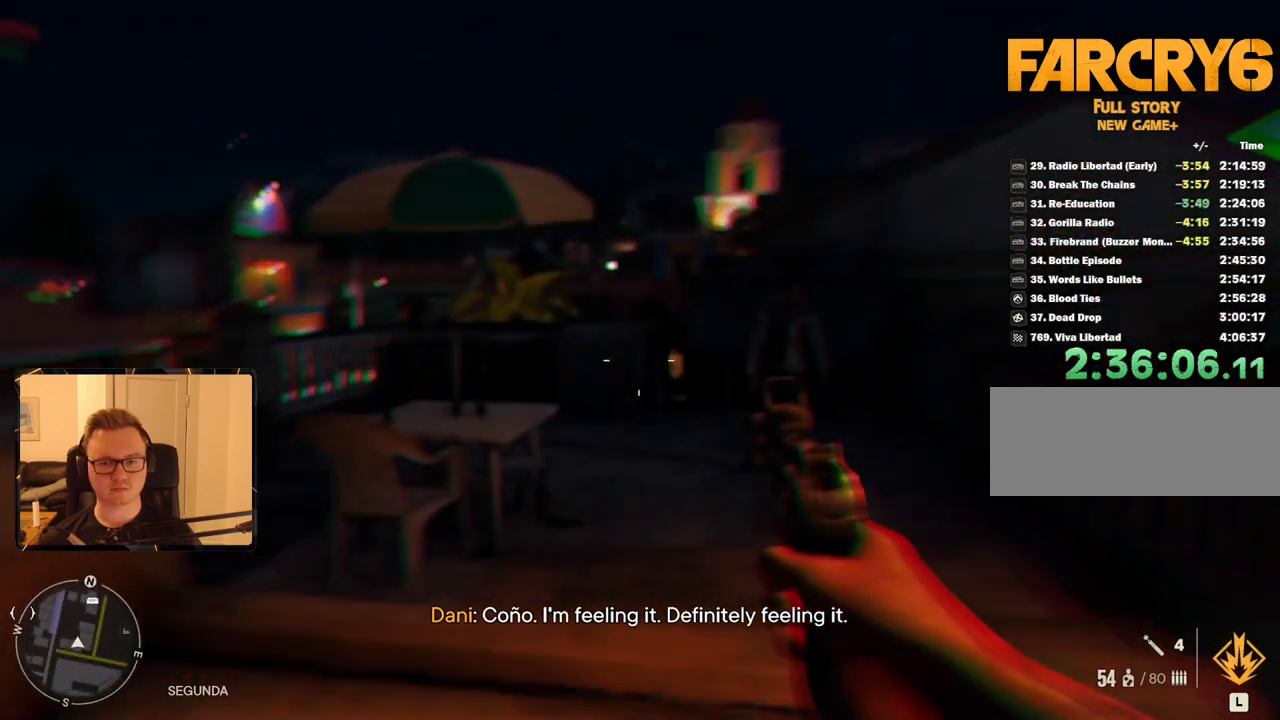
{"keys": [], "mouse": [], "events": [[100, "w", "down"], [466, "w", "up"]]}
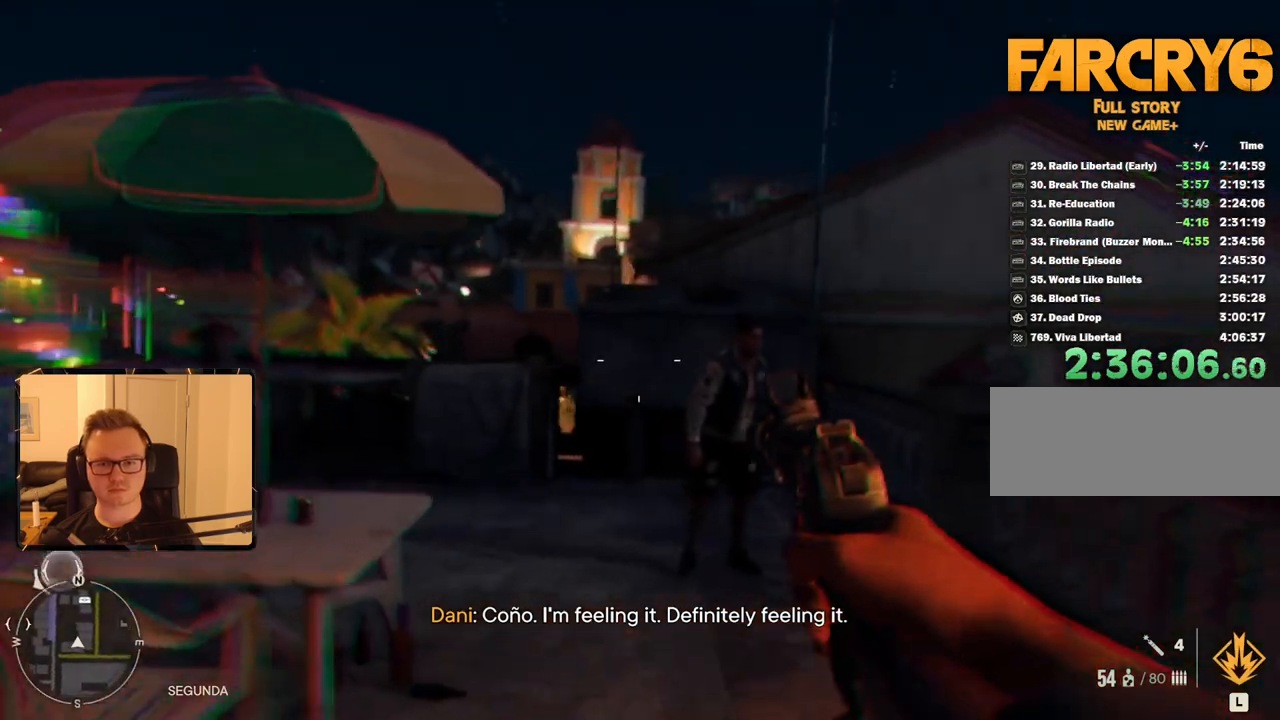
{"keys": [], "mouse": [], "events": []}
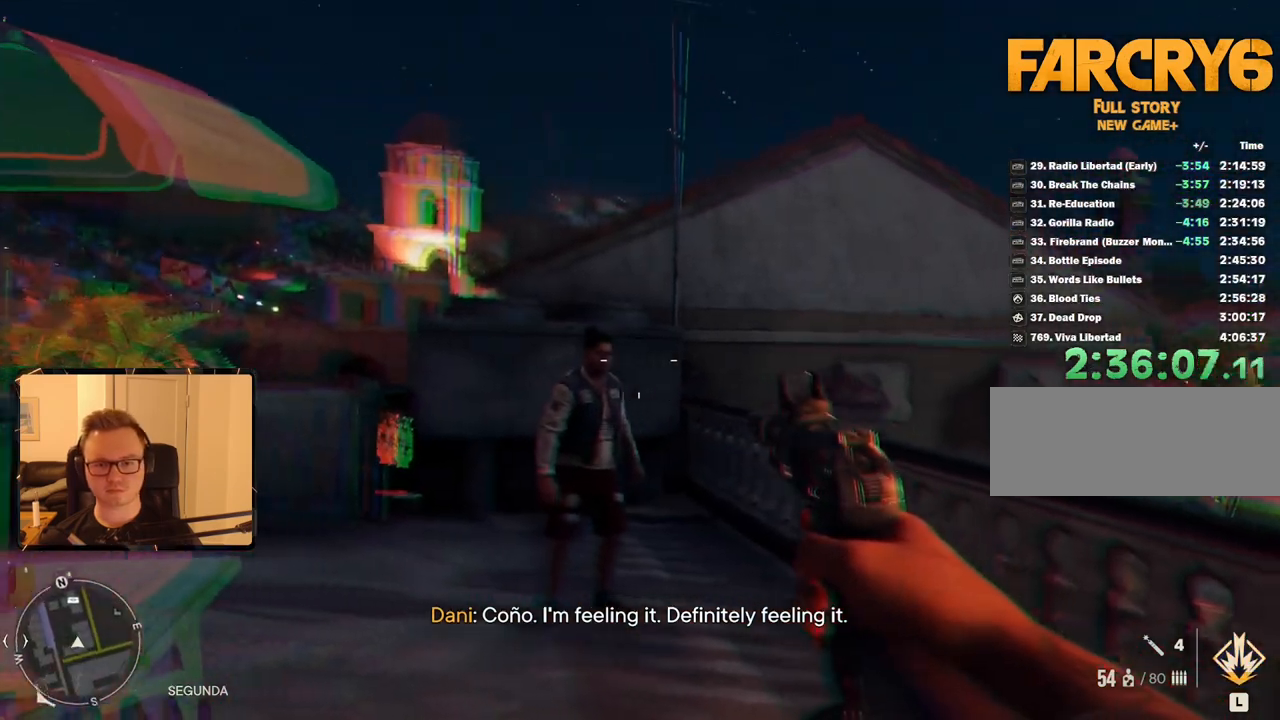
{"keys": [], "mouse": [], "events": []}
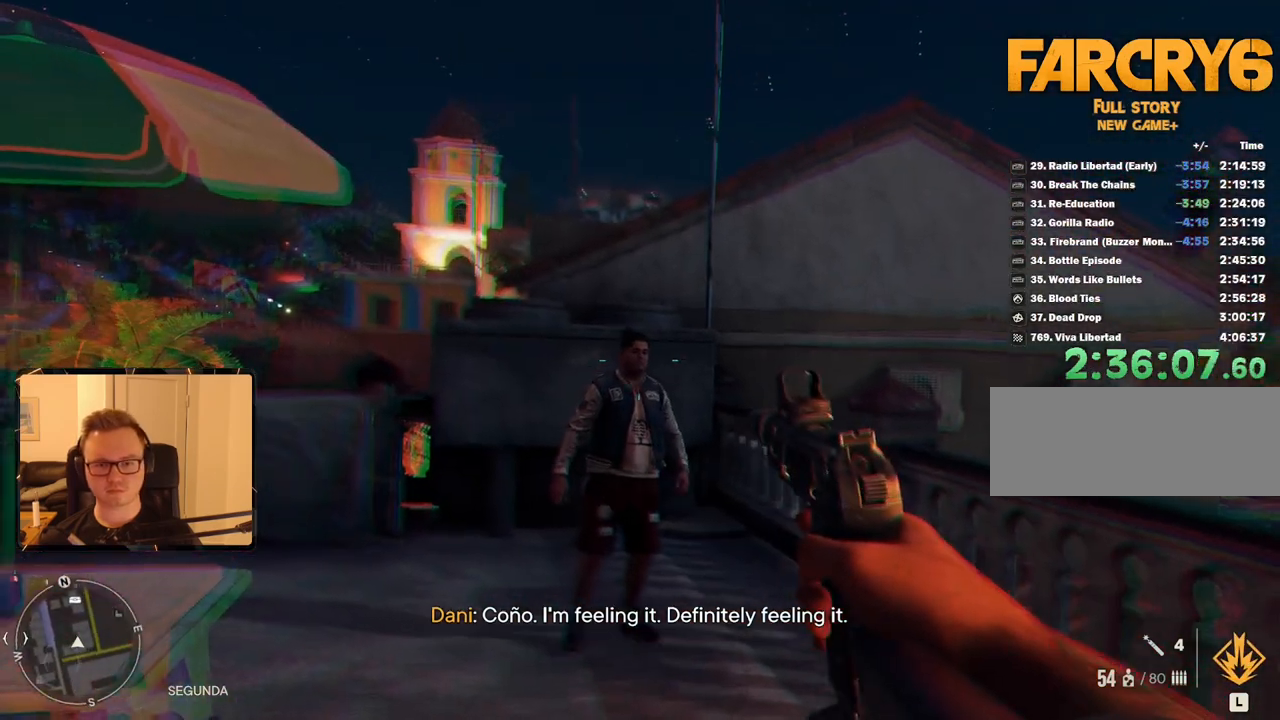
{"keys": [], "mouse": [], "events": [[366, "mouse_left", "down"], [500, "mouse_left", "up"]]}
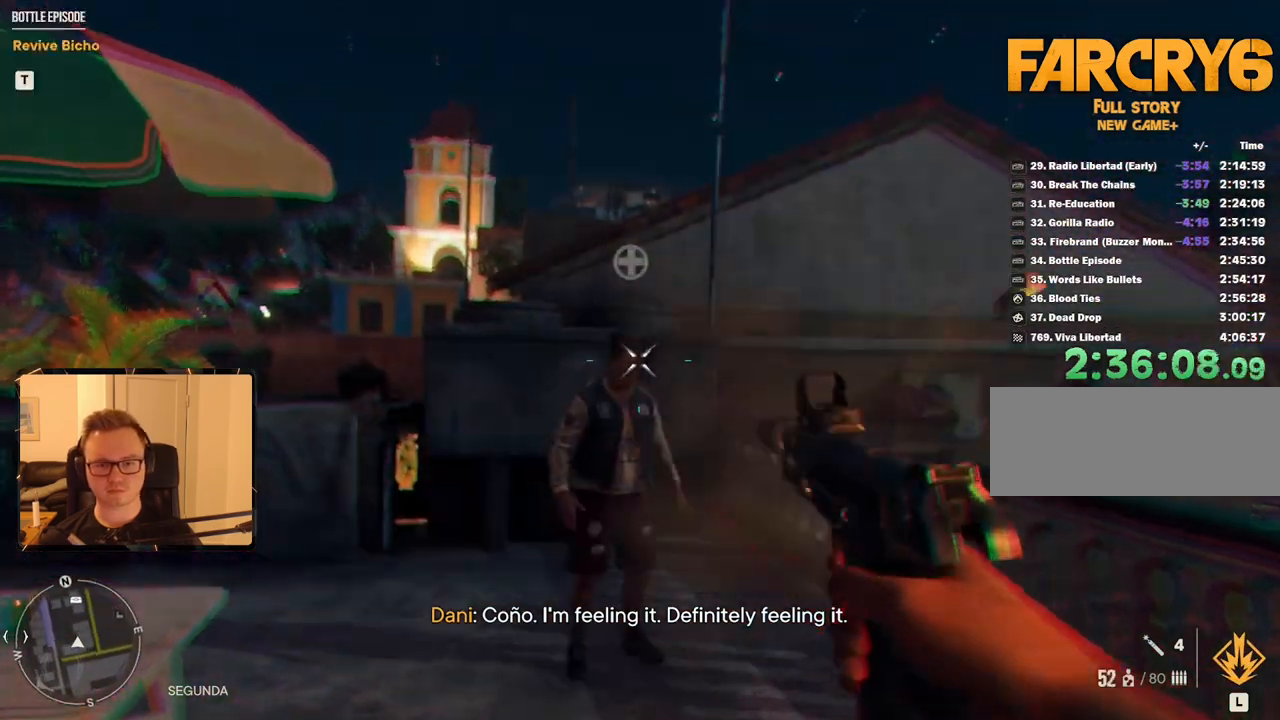
{"keys": [], "mouse": [], "events": []}
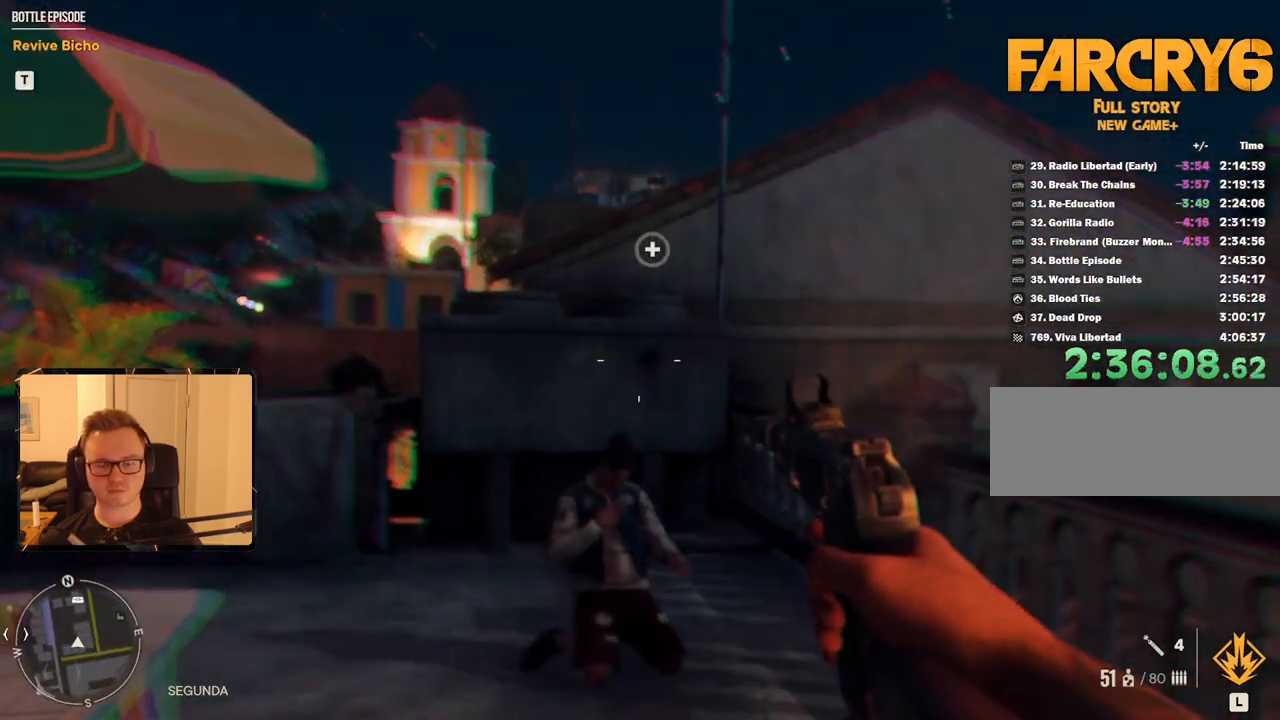
{"keys": [], "mouse": [], "events": []}
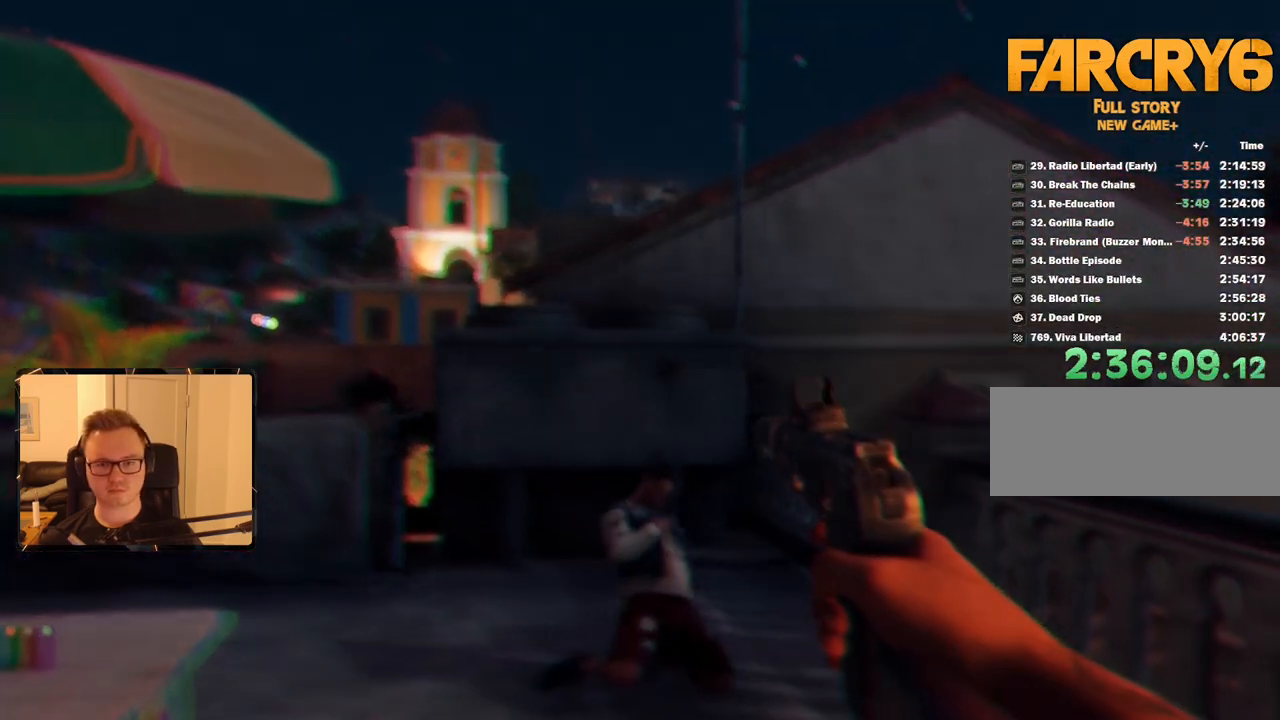
{"keys": [], "mouse": [], "events": [[166, "r", "down"], [266, "r", "up"]]}
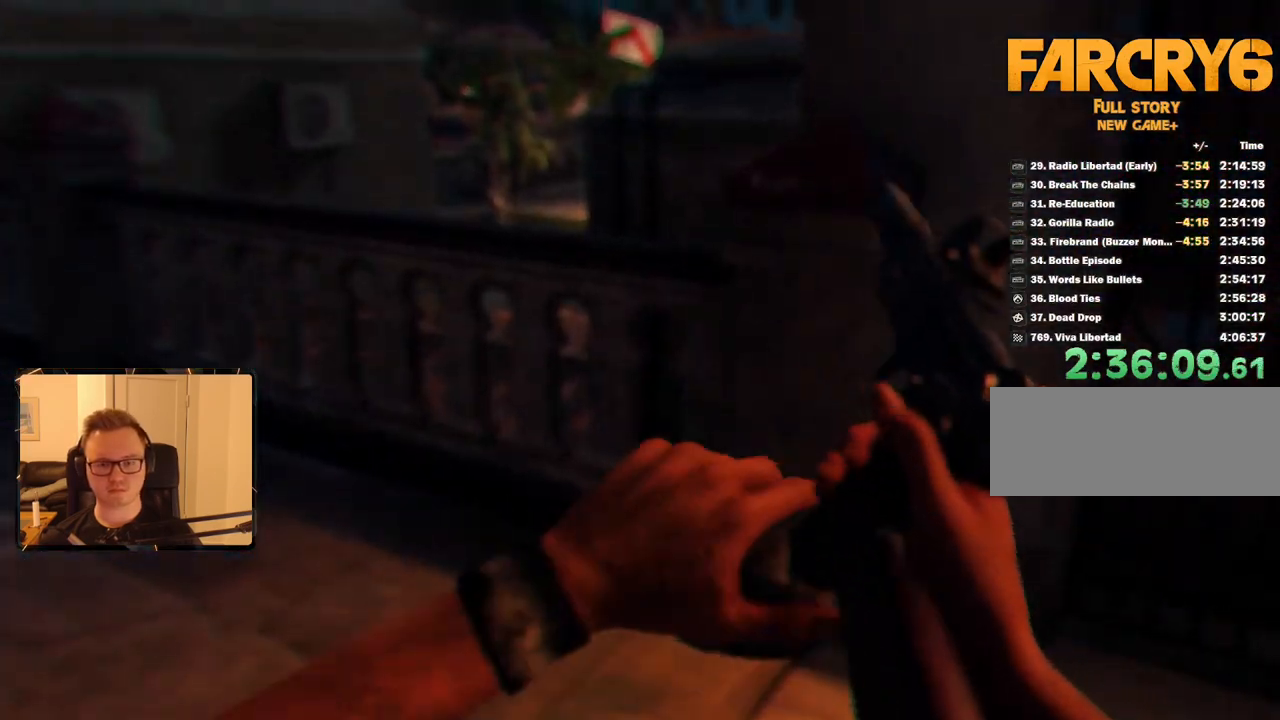
{"keys": [], "mouse": [], "events": []}
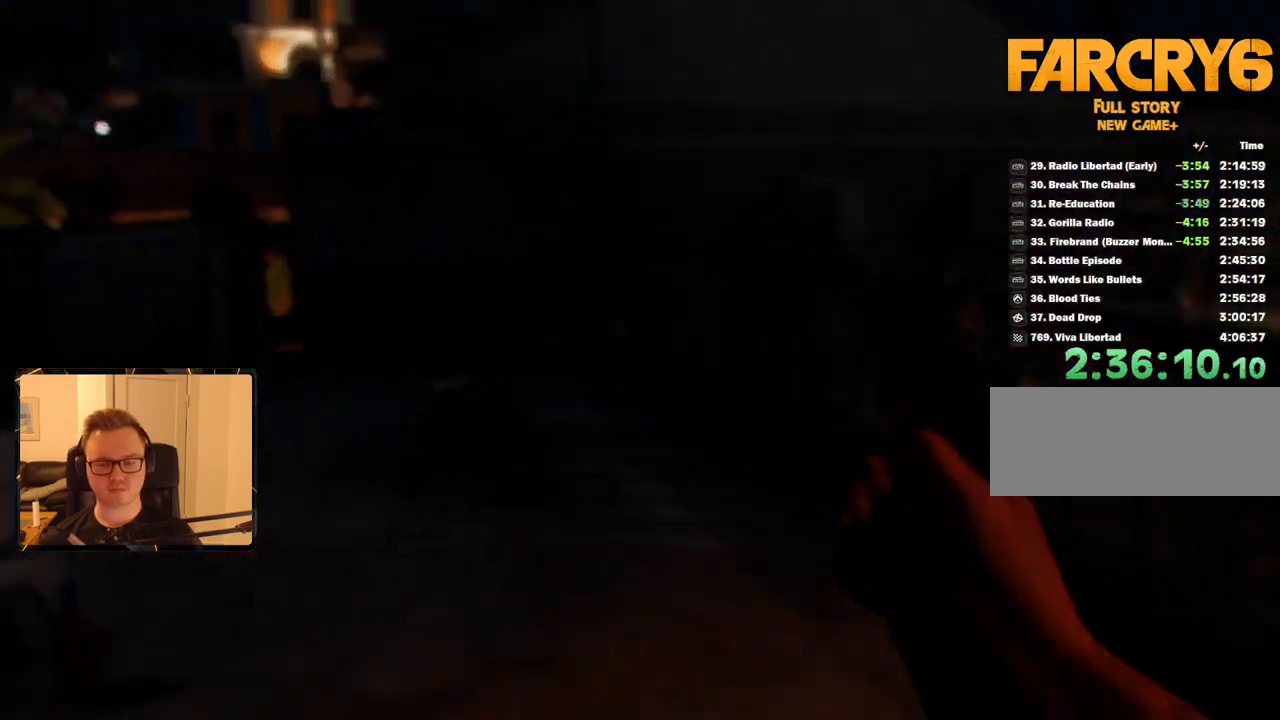
{"keys": [], "mouse": [], "events": []}
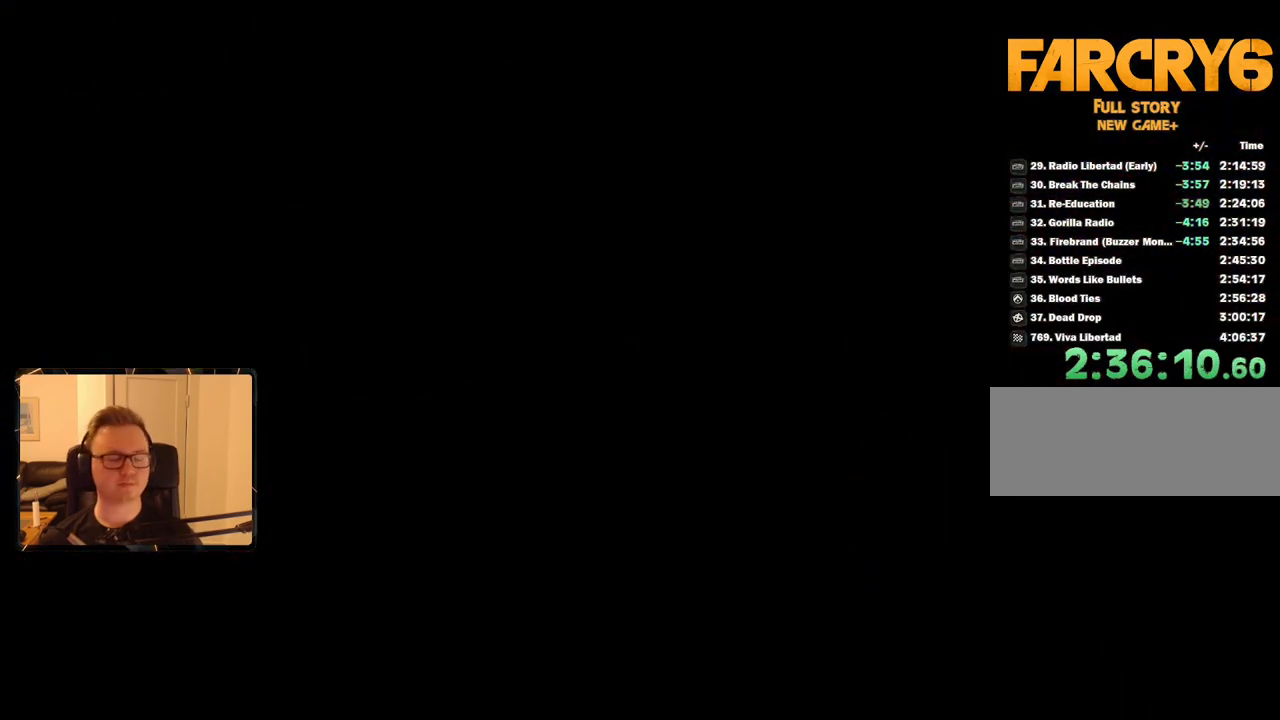
{"keys": [], "mouse": [], "events": []}
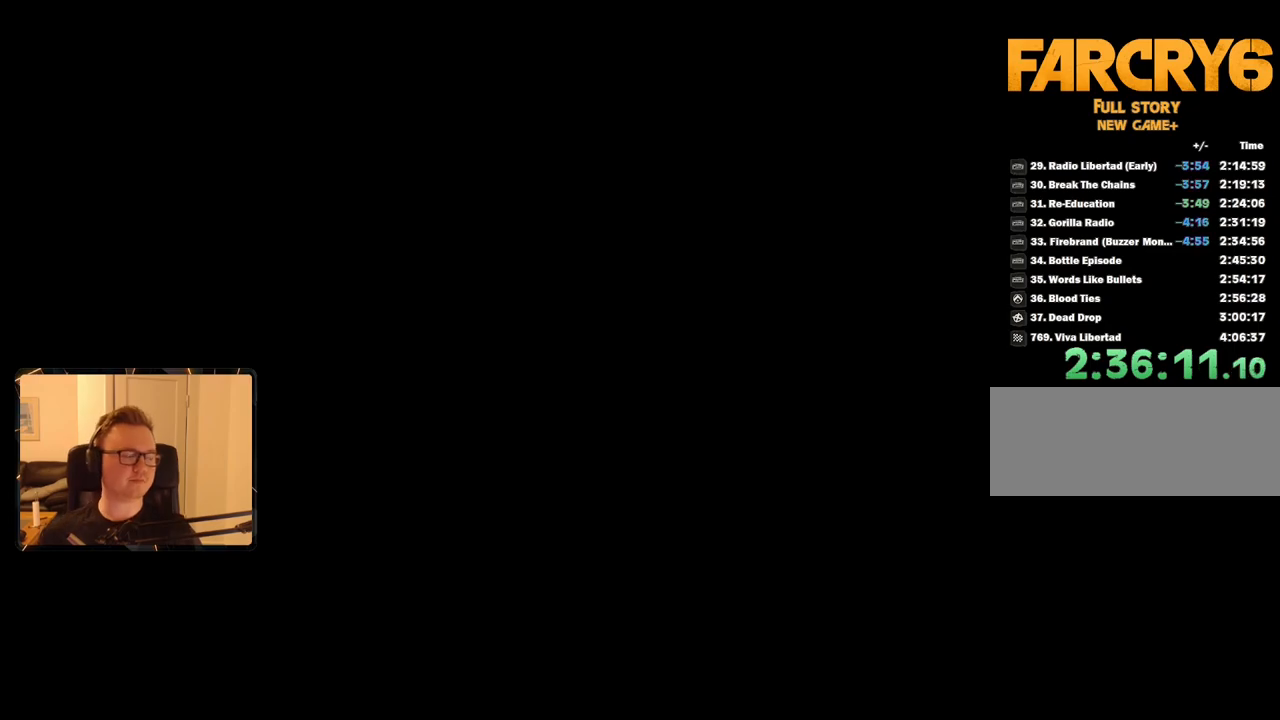
{"keys": [], "mouse": [], "events": []}
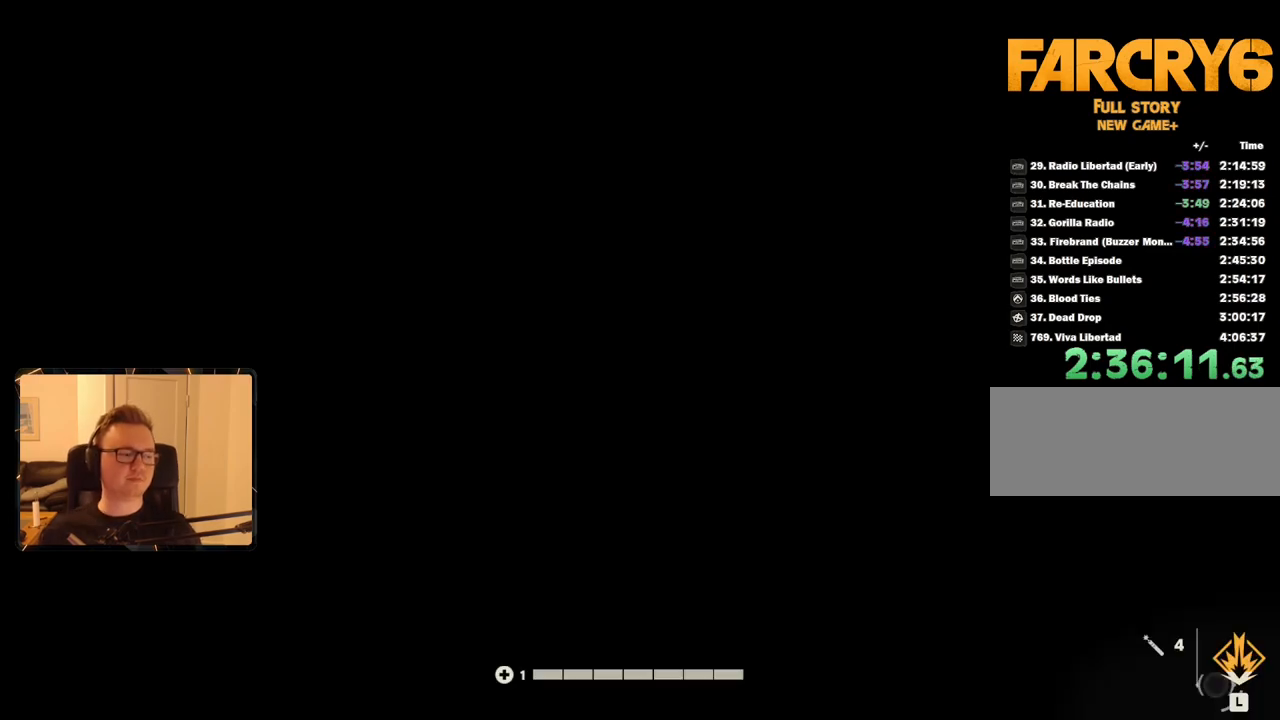
{"keys": [], "mouse": [], "events": []}
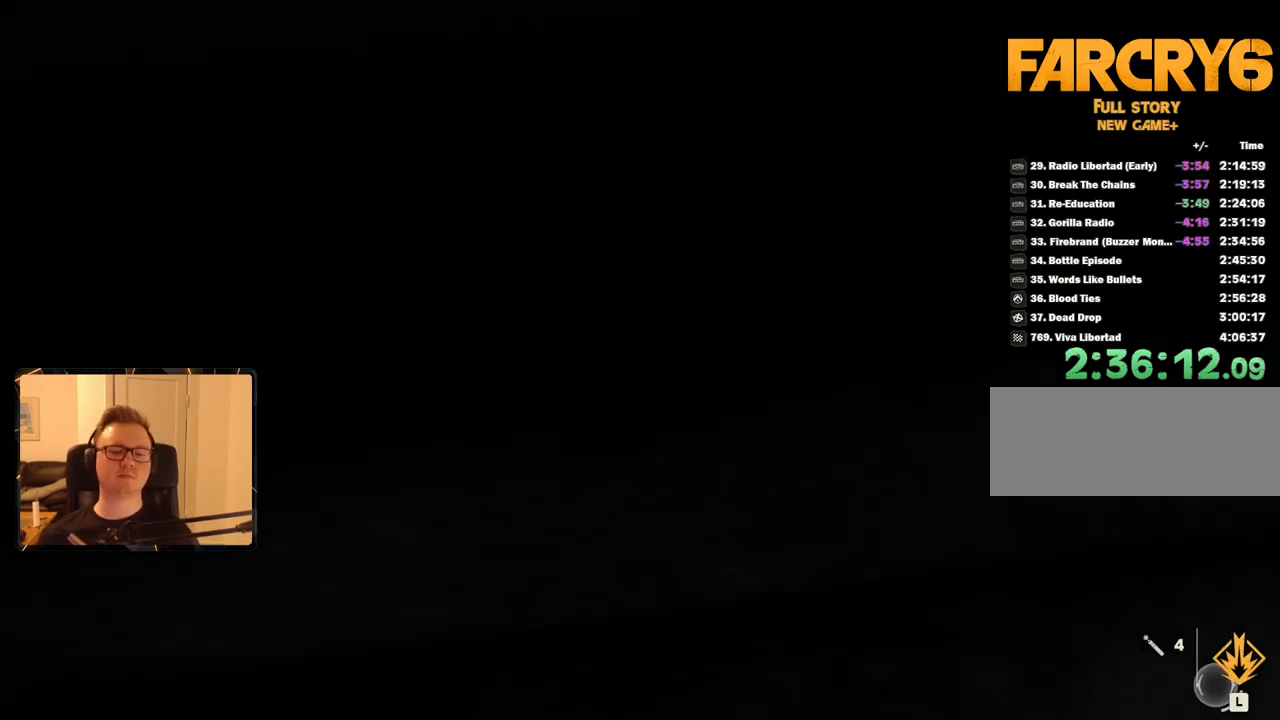
{"keys": [], "mouse": [], "events": []}
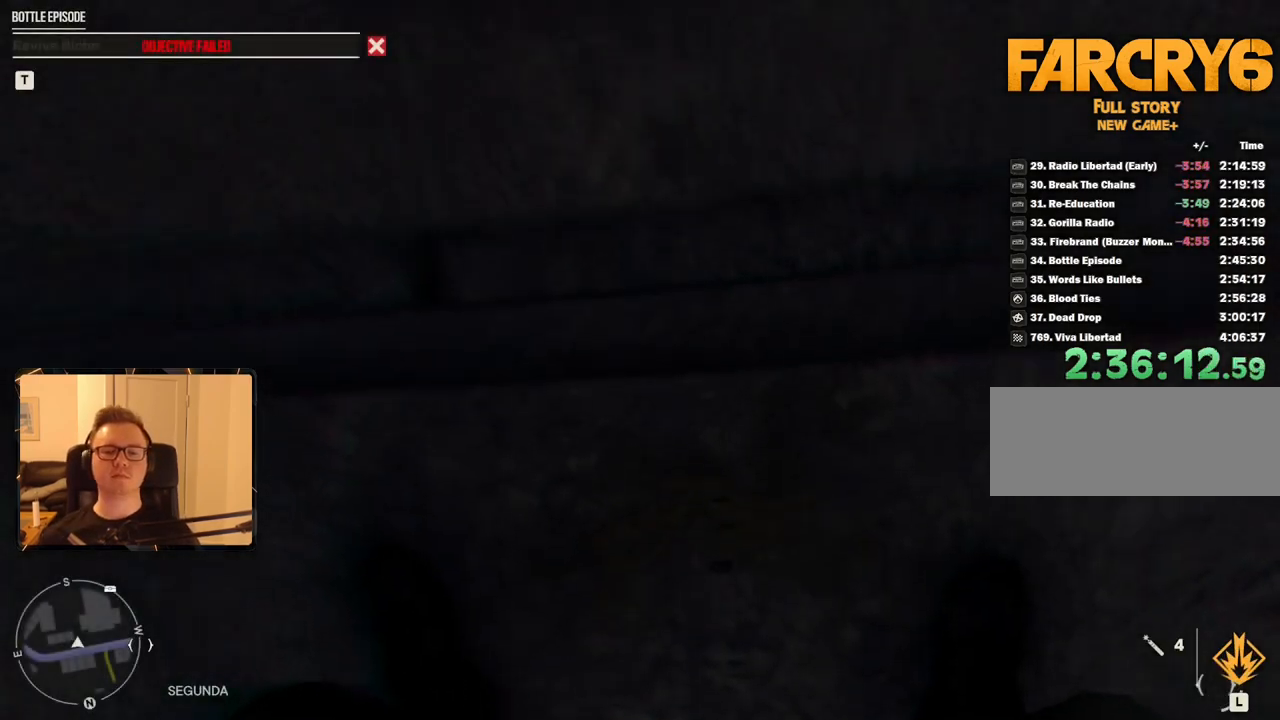
{"keys": ["d"], "mouse": [], "events": [[383, "d", "down"]]}
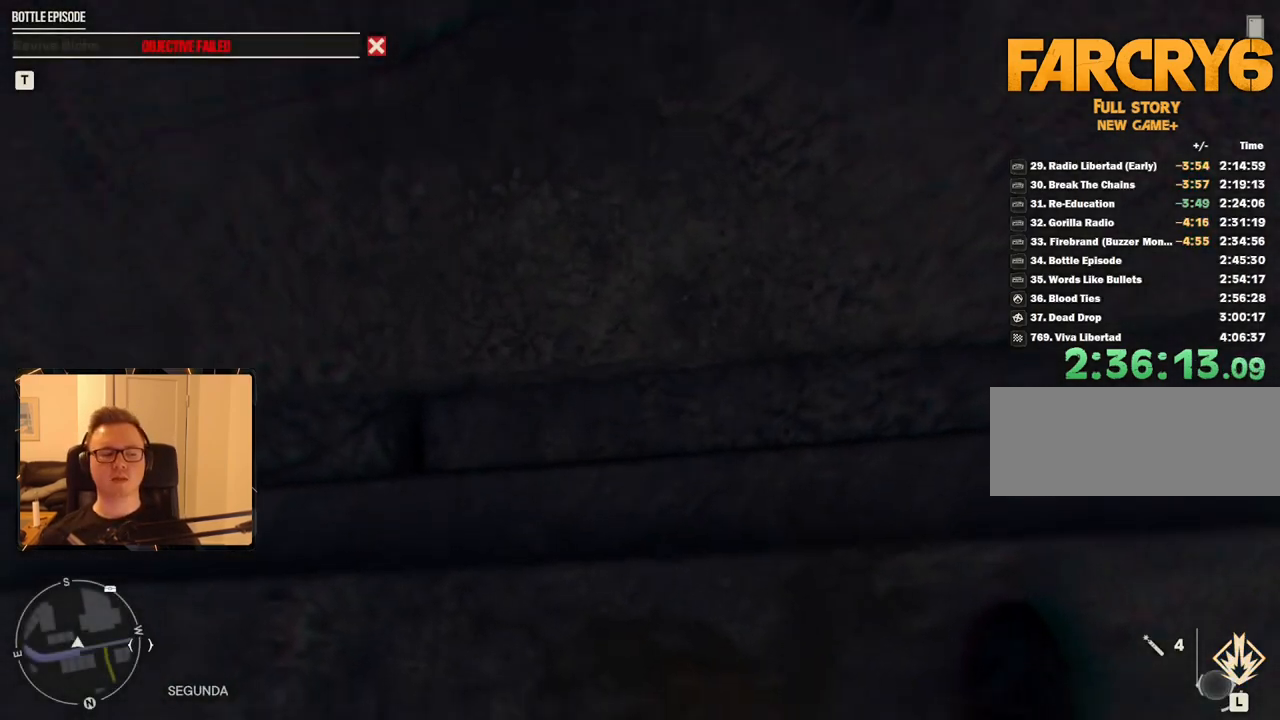
{"keys": ["d"], "mouse": [], "events": []}
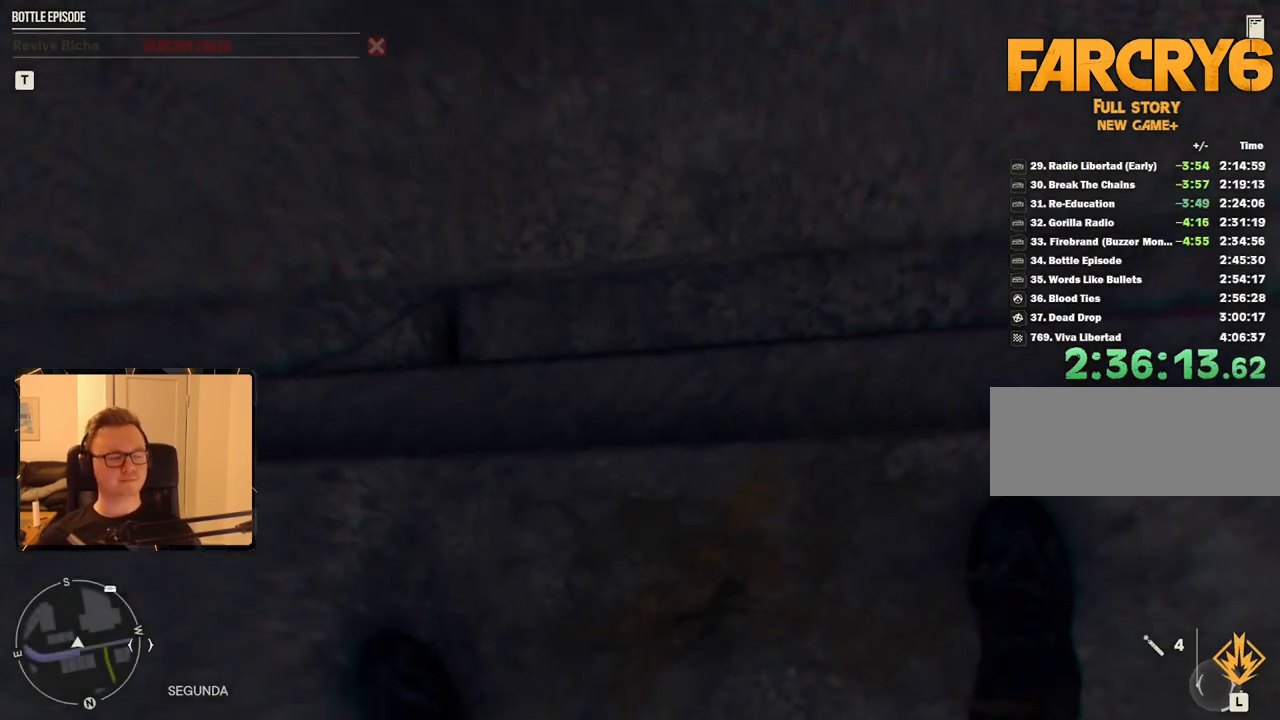
{"keys": ["d"], "mouse": [], "events": []}
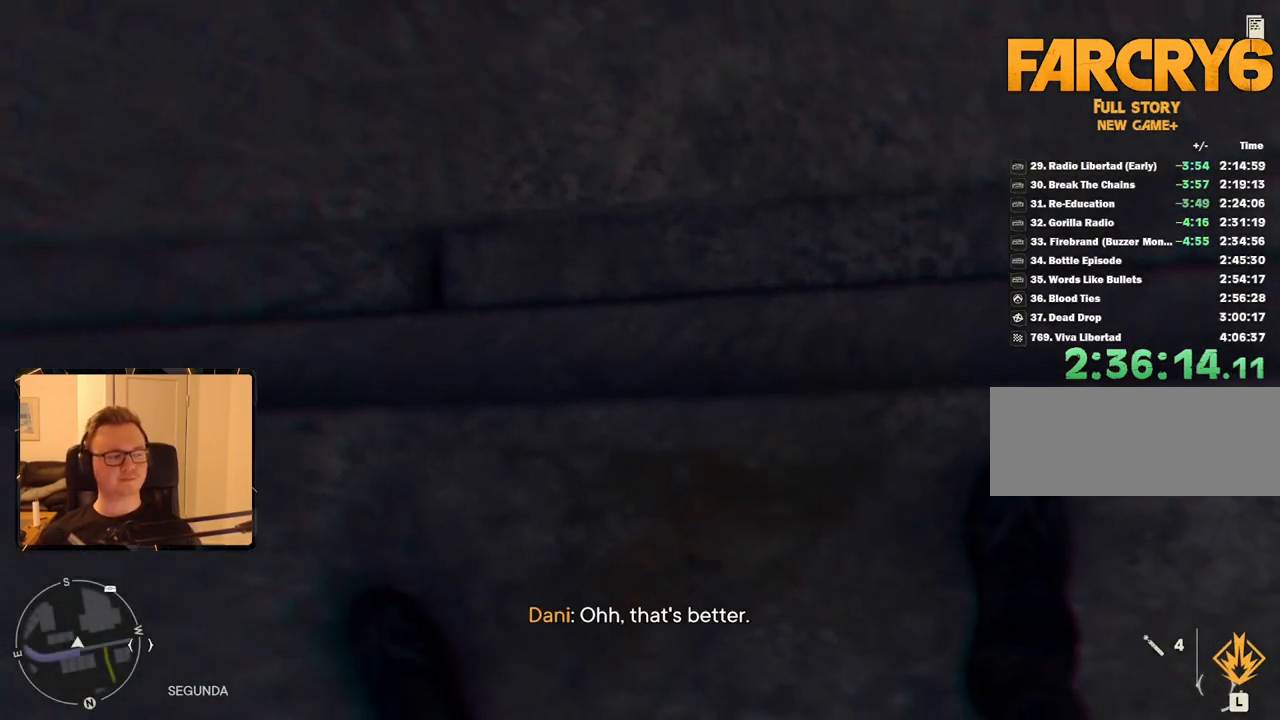
{"keys": ["d"], "mouse": [], "events": []}
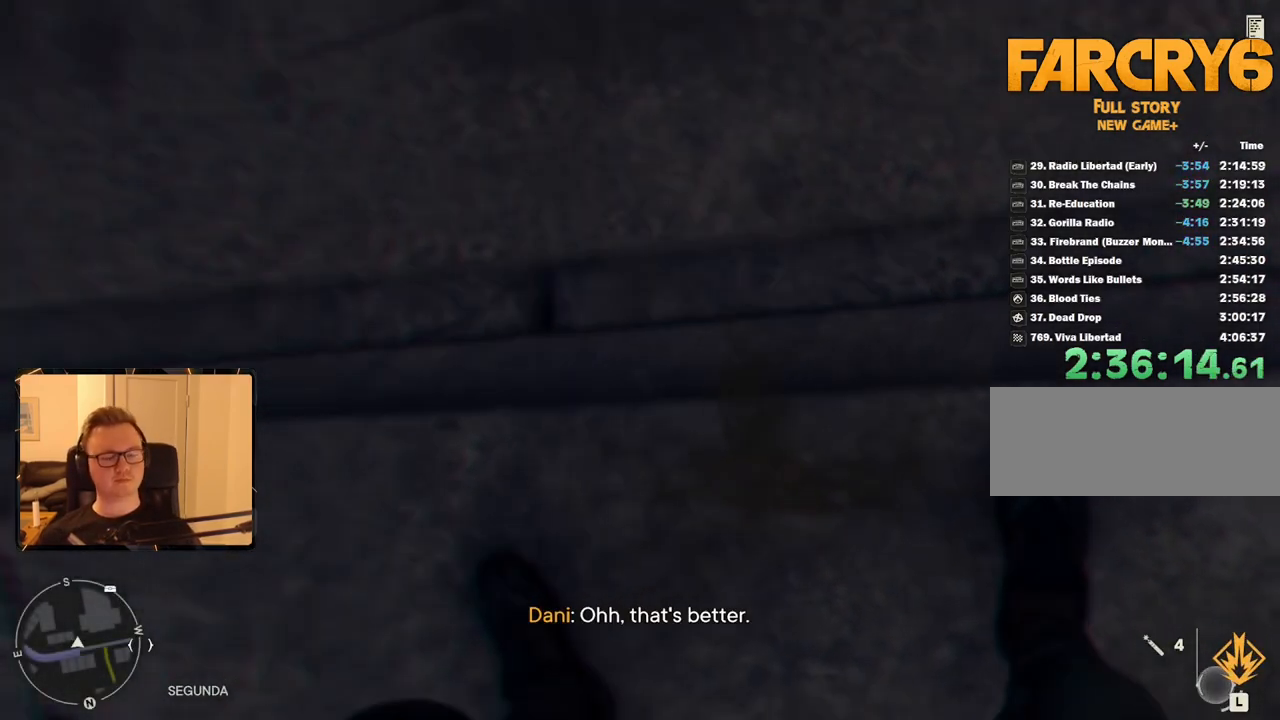
{"keys": ["d"], "mouse": [], "events": []}
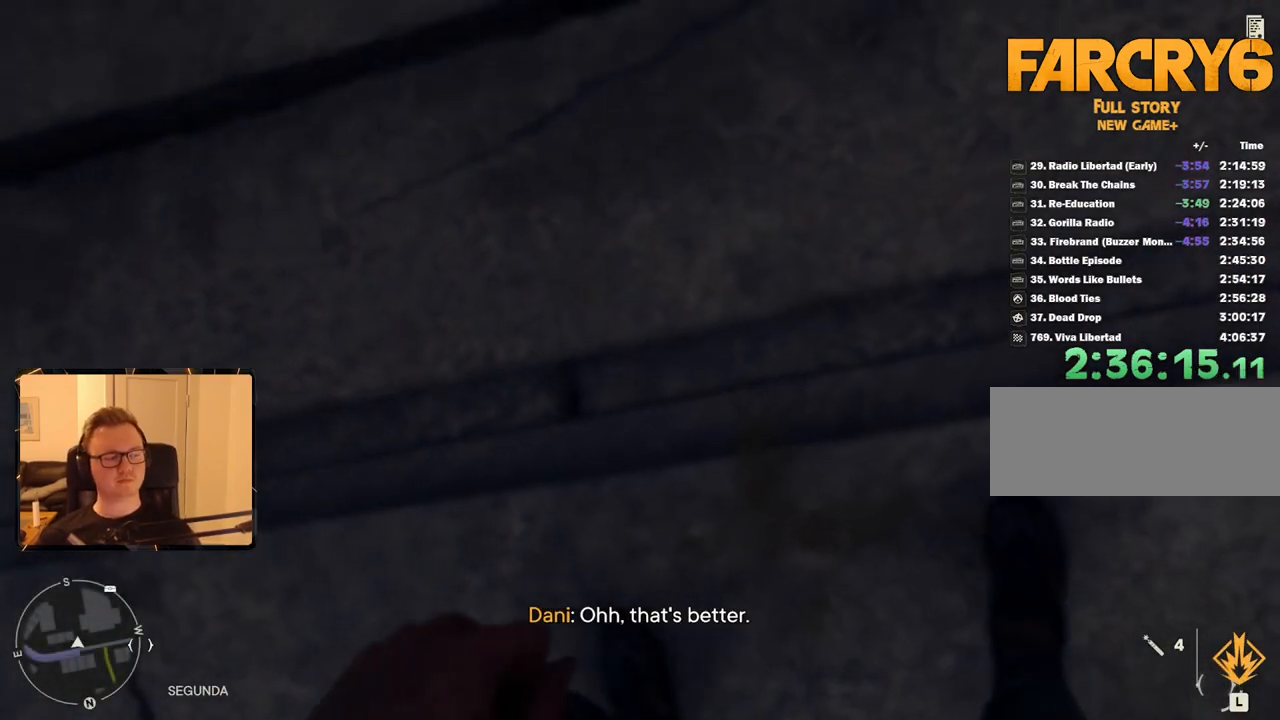
{"keys": ["d"], "mouse": [], "events": []}
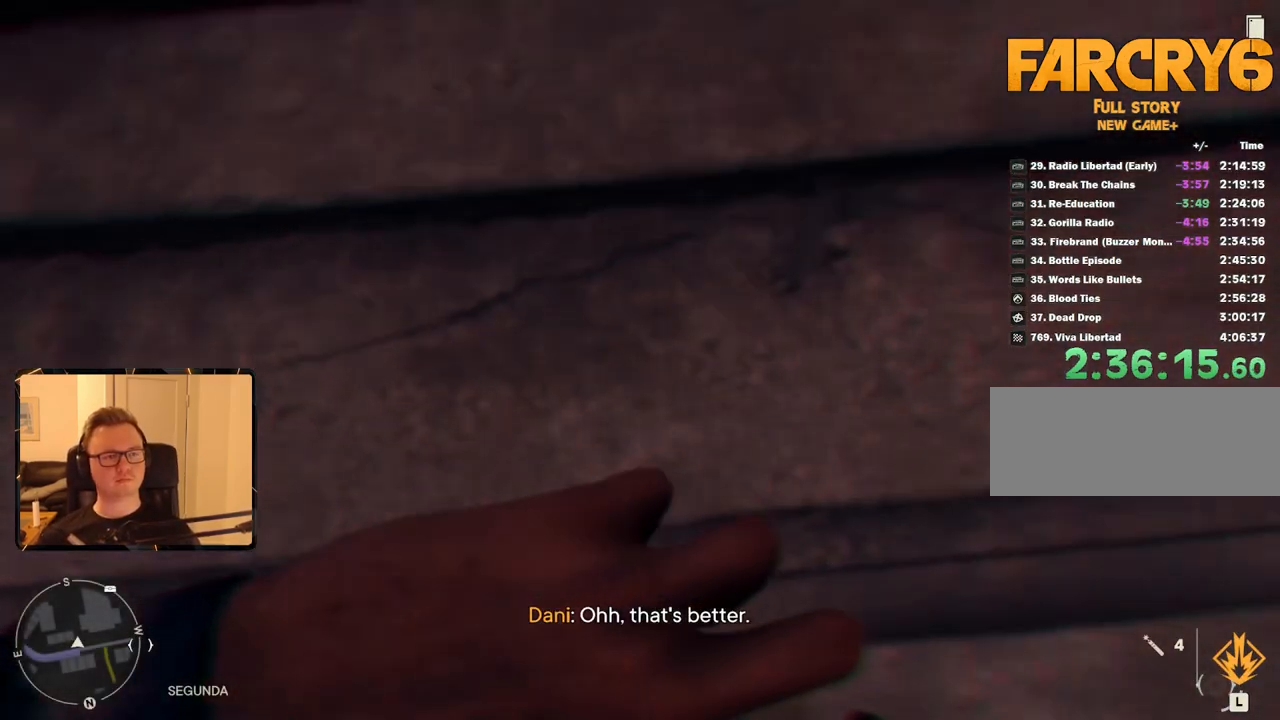
{"keys": ["d"], "mouse": [], "events": []}
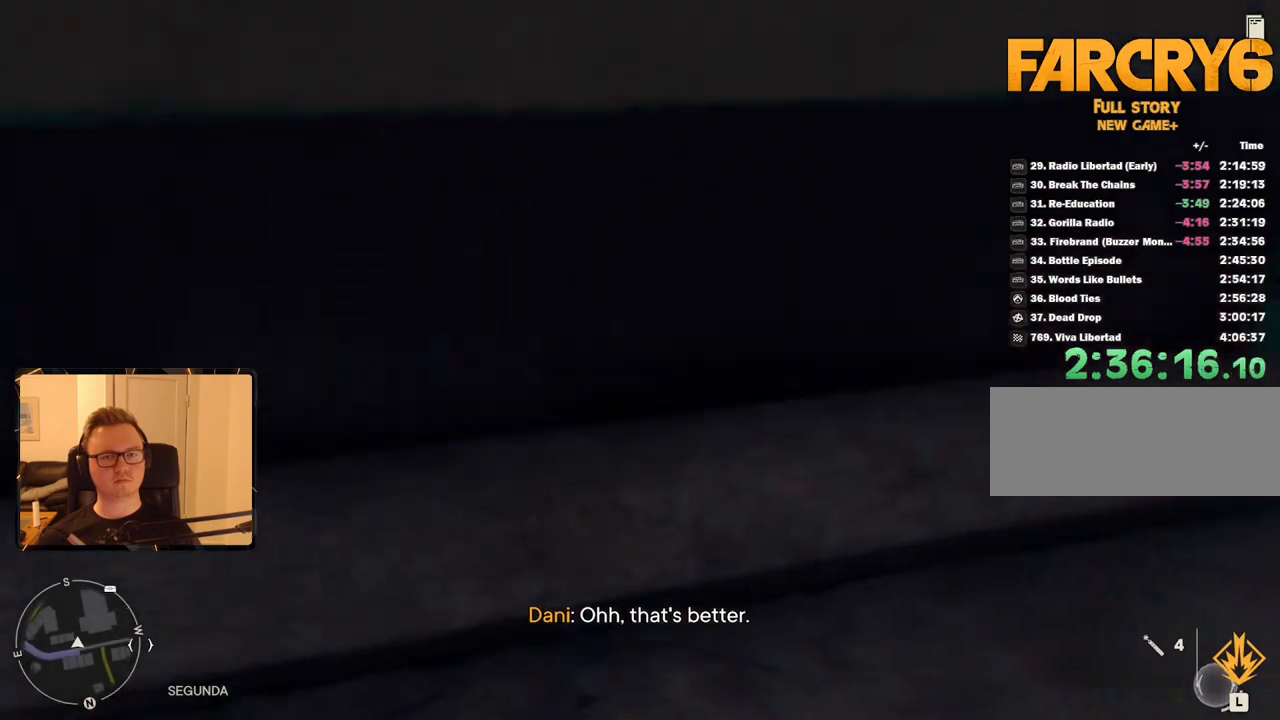
{"keys": ["d"], "mouse": [], "events": []}
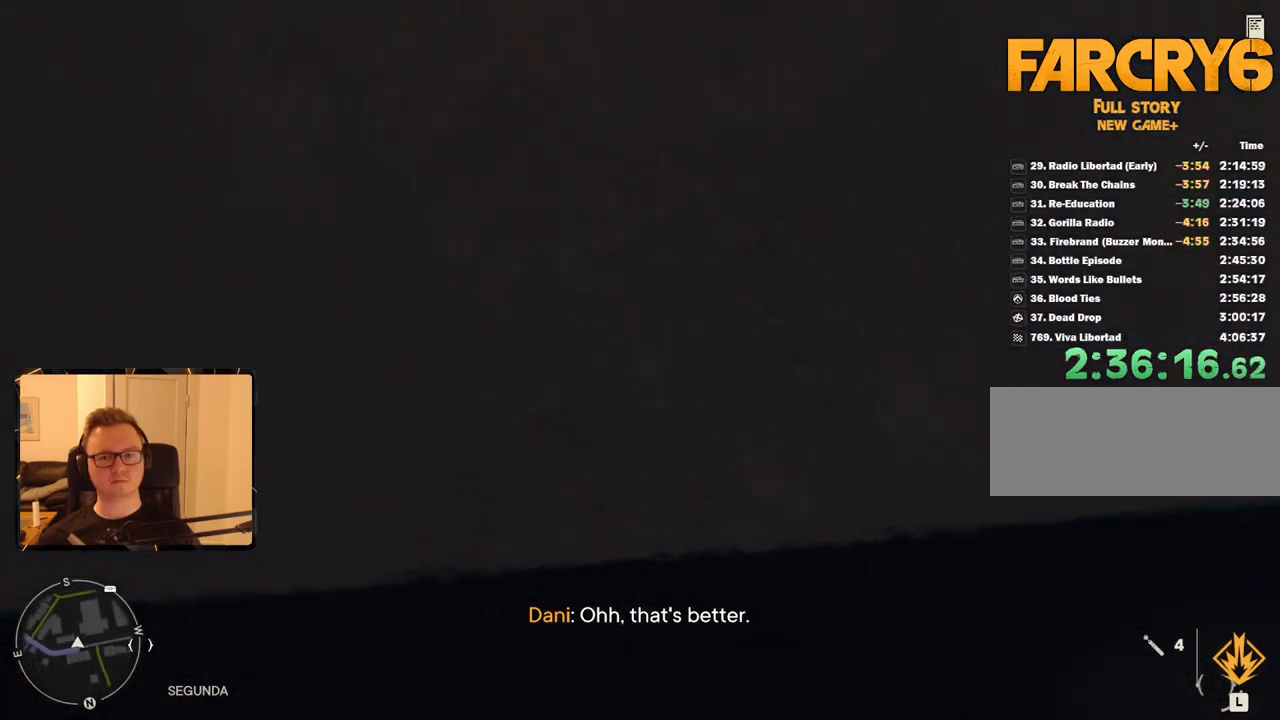
{"keys": ["d", "w"], "mouse": [], "events": [[150, "w", "down"]]}
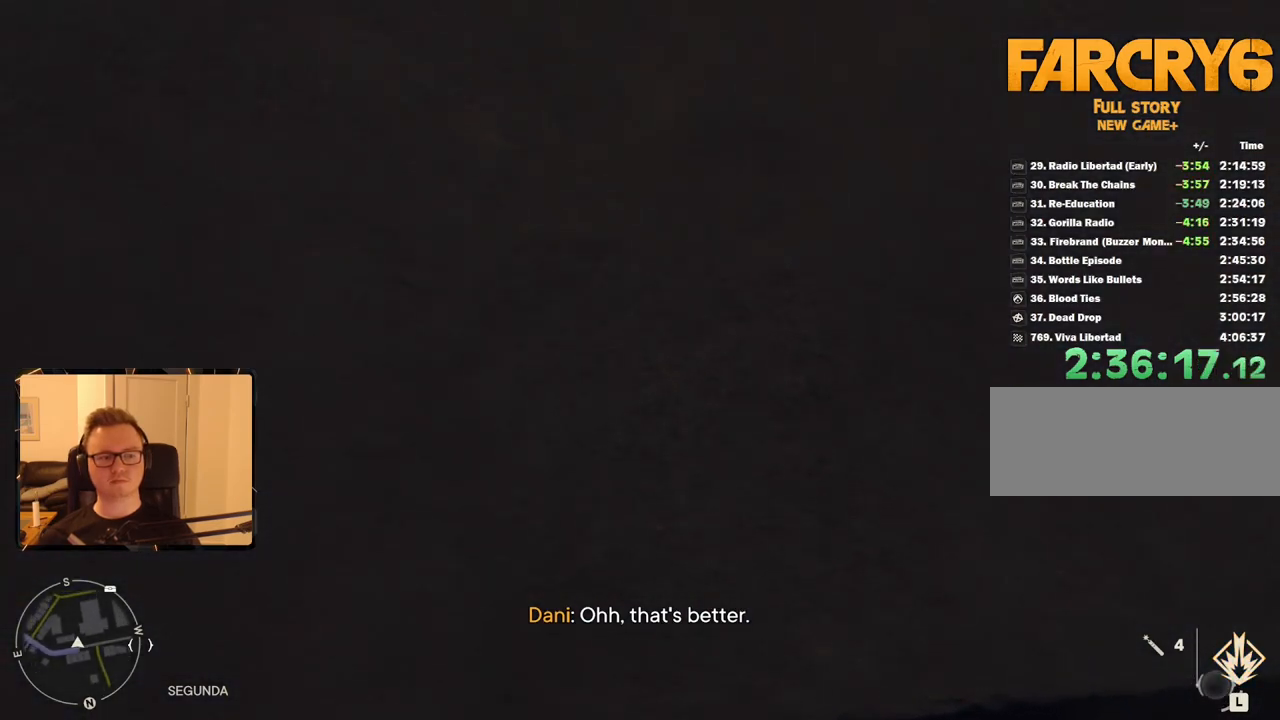
{"keys": ["d", "w"], "mouse": [], "events": []}
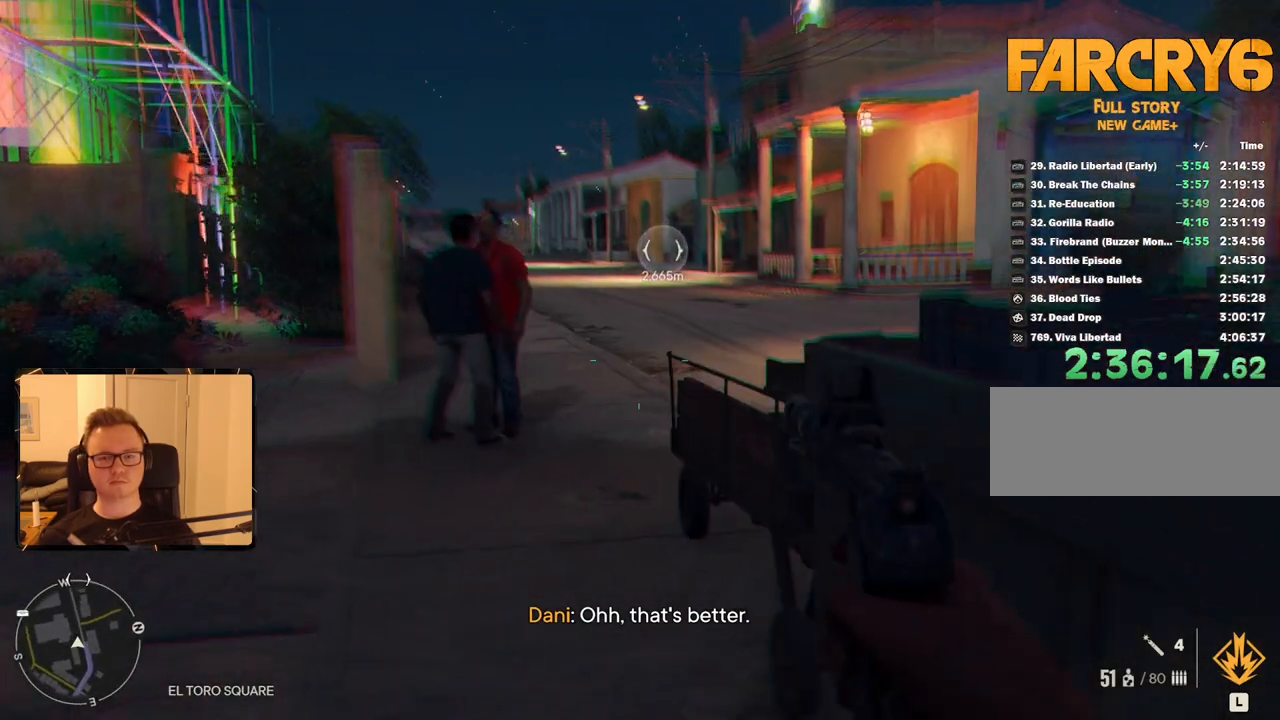
{"keys": ["w"], "mouse": ["mb5"], "events": [[100, "d", "up"], [283, "a", "down"], [416, "a", "up"], [466, "mouse_mb5", "down"]]}
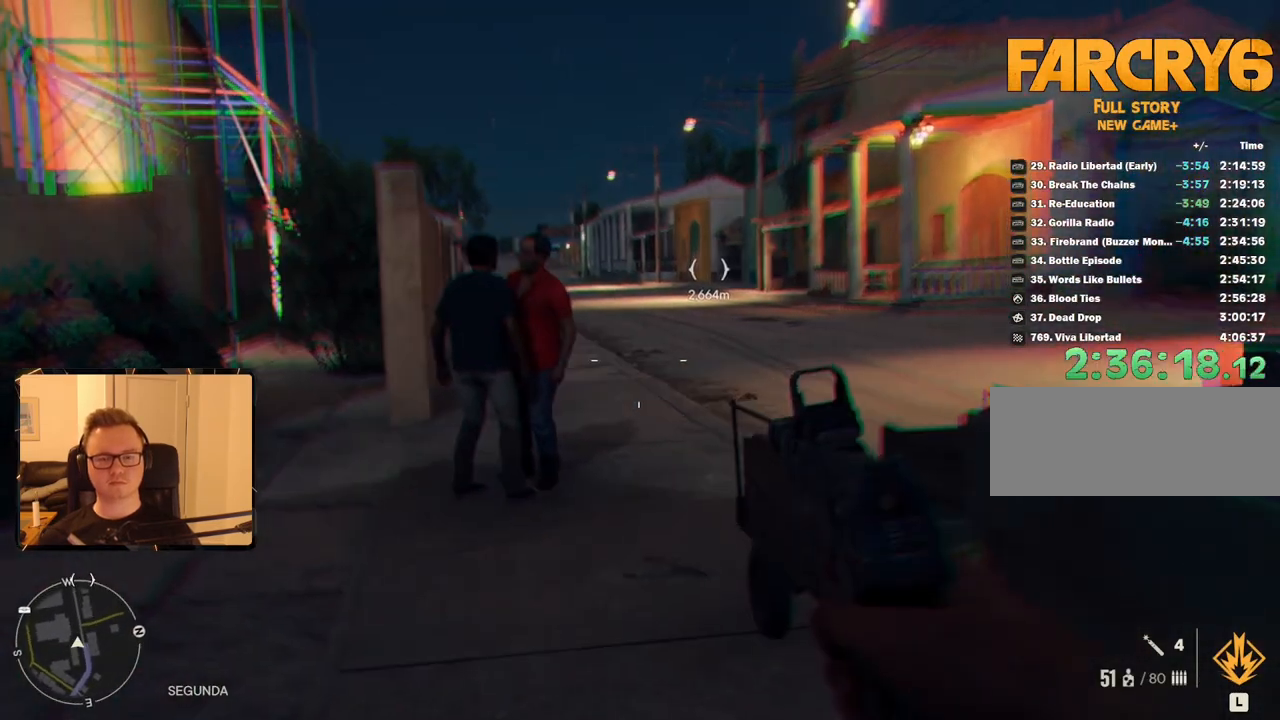
{"keys": ["w"], "mouse": [], "events": [[50, "mouse_mb5", "up"]]}
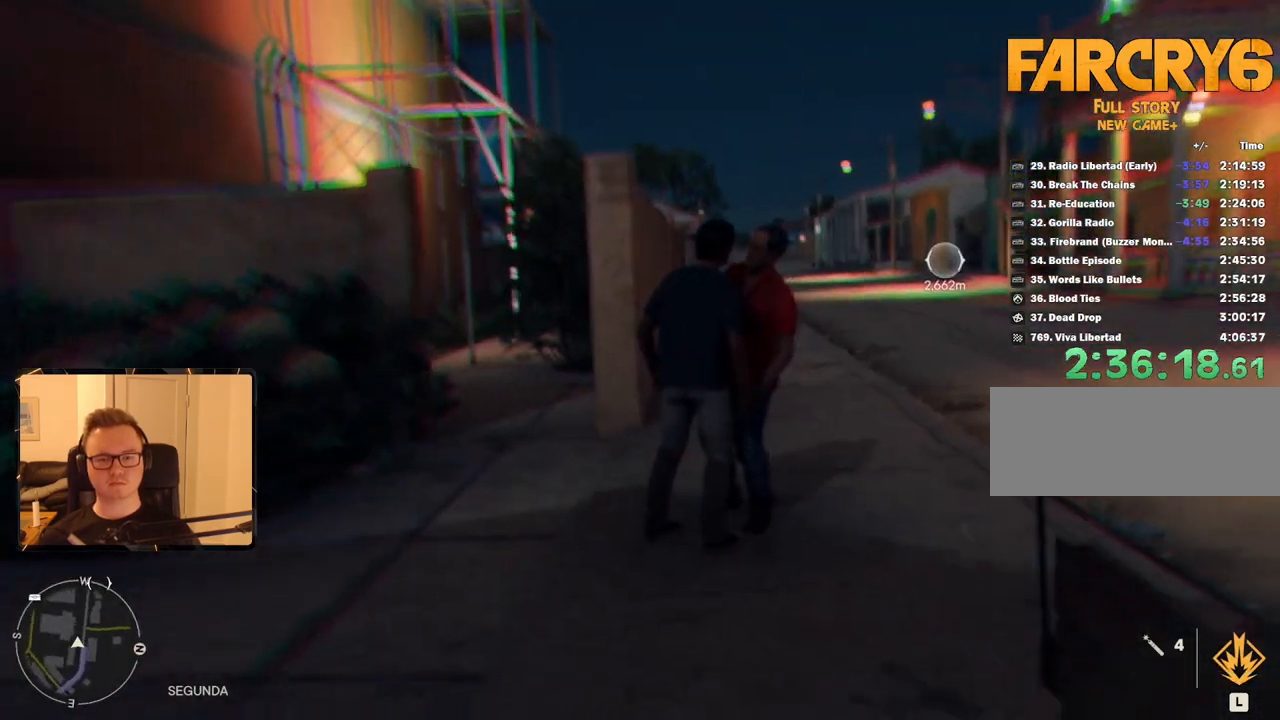
{"keys": ["w"], "mouse": [], "events": []}